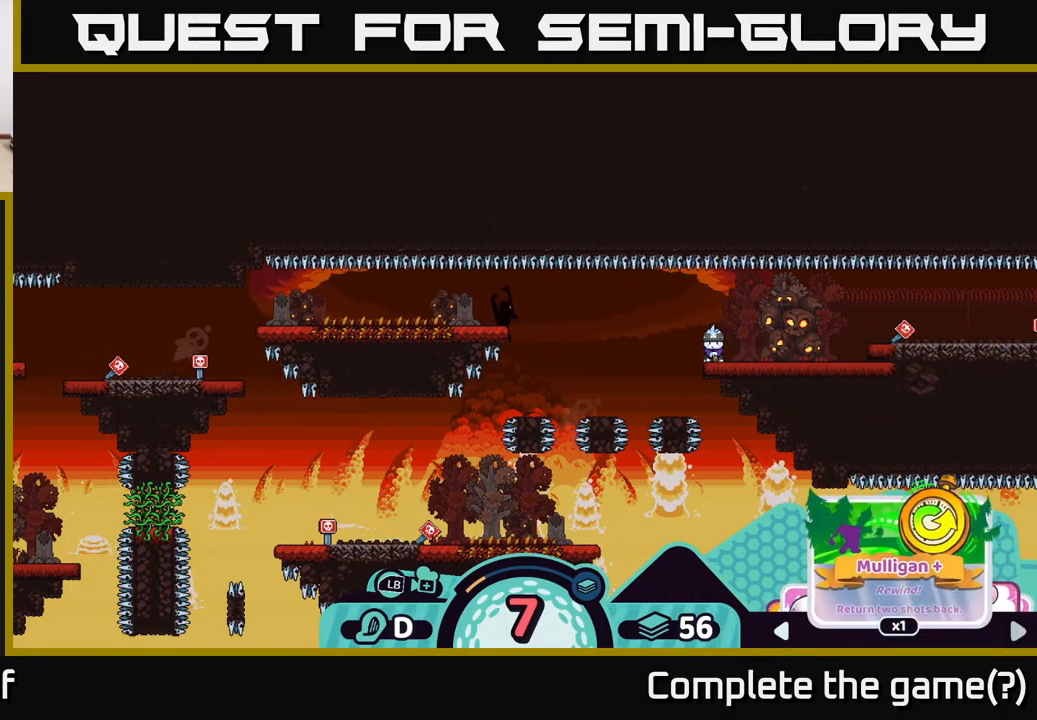
Gameplay with a controller (Xbox layout); each line is a JSON object with the inputs held at the frame after it. "events" lists button and stick changes between this image and that frame as [ms after this image, input, new state], when the widget could be followed in between.
{"buttons": ["R2"], "left_stick": "center", "right_stick": "center", "events": [[17, "left_stick", "right"], [166, "left_stick", "center"], [300, "left_stick", "right"], [416, "left_stick", "center"]]}
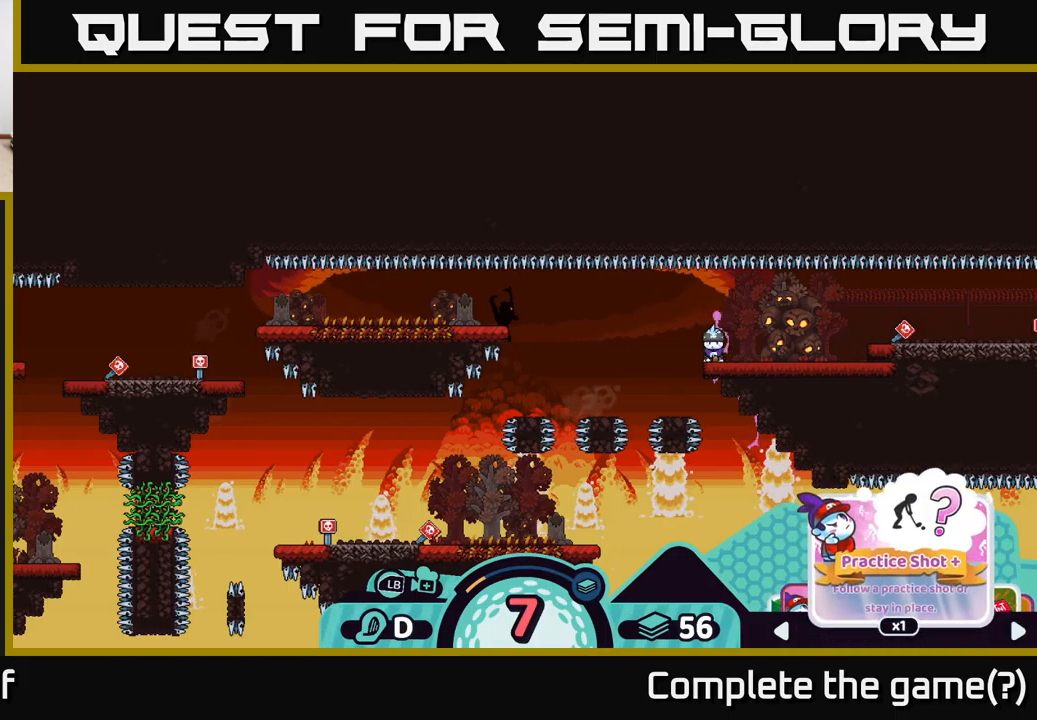
{"buttons": ["R2"], "left_stick": "center", "right_stick": "center", "events": [[200, "left_stick", "left"], [350, "left_stick", "center"]]}
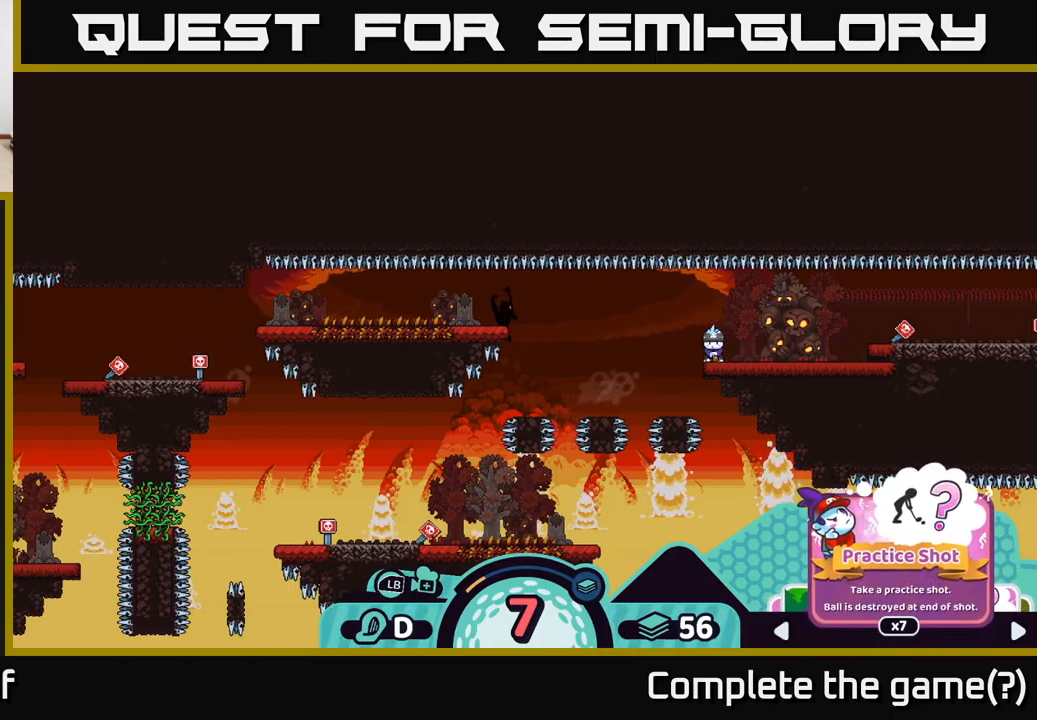
{"buttons": ["R2"], "left_stick": "right", "right_stick": "center", "events": [[400, "left_stick", "right"]]}
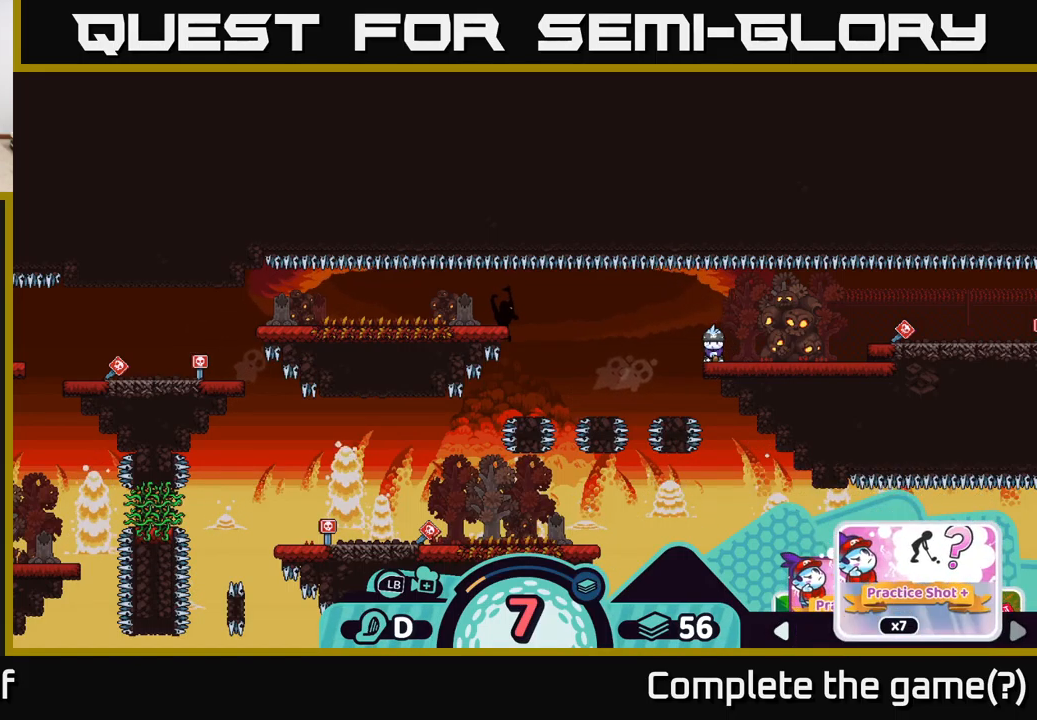
{"buttons": ["R2"], "left_stick": "center", "right_stick": "center", "events": [[84, "left_stick", "center"]]}
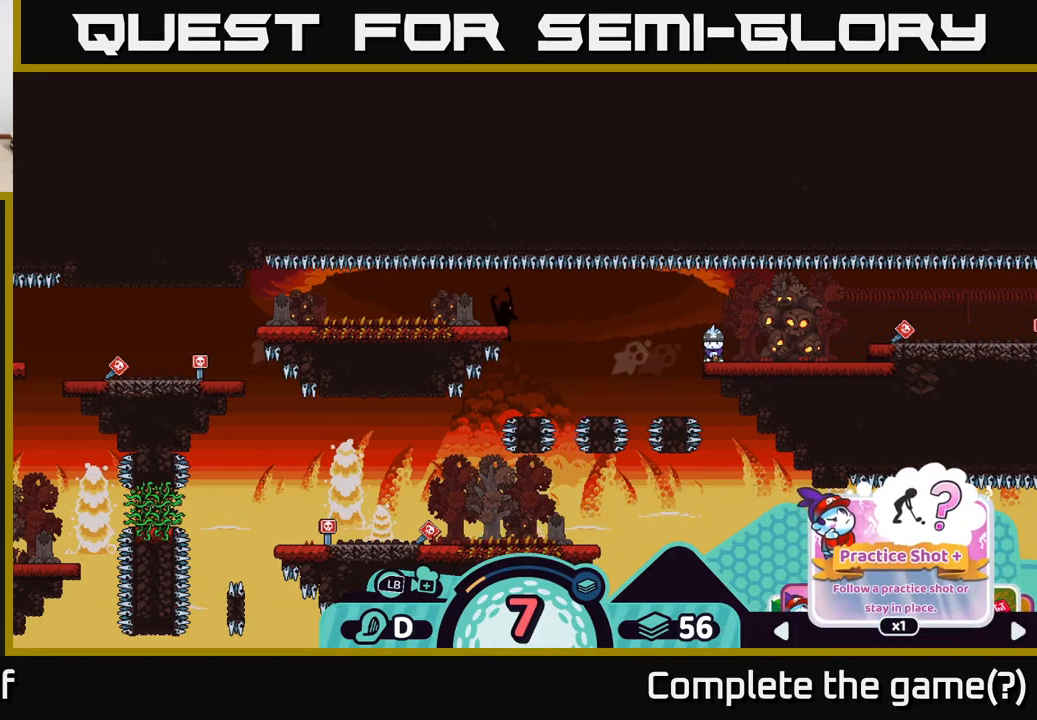
{"buttons": ["R2"], "left_stick": "center", "right_stick": "center", "events": []}
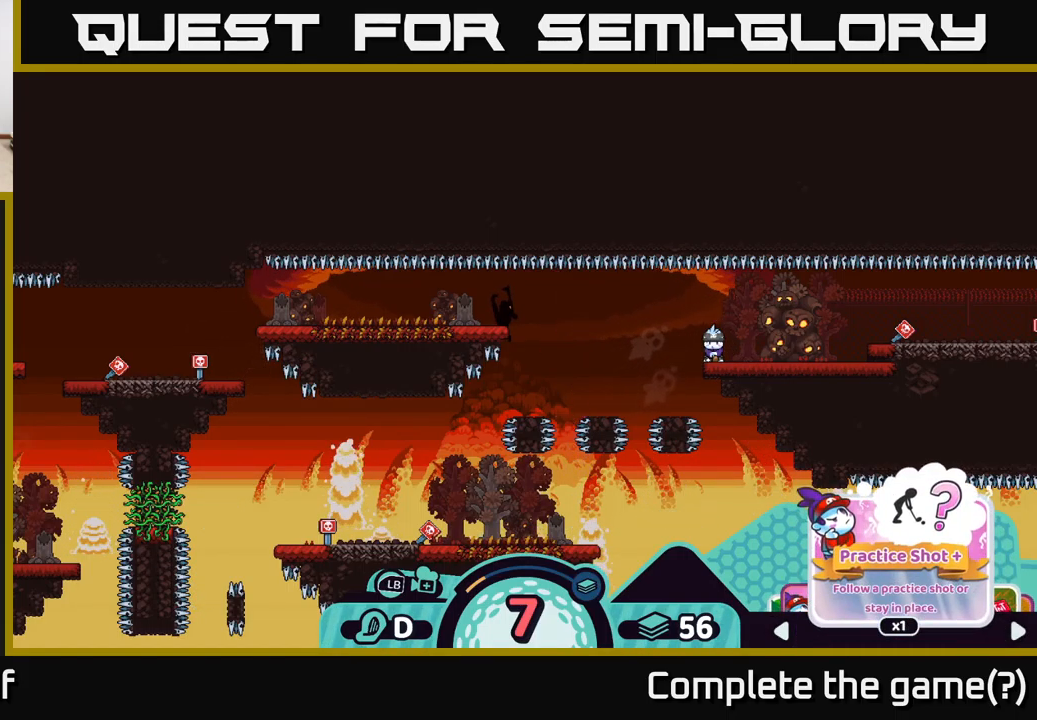
{"buttons": ["R2"], "left_stick": "center", "right_stick": "center", "events": []}
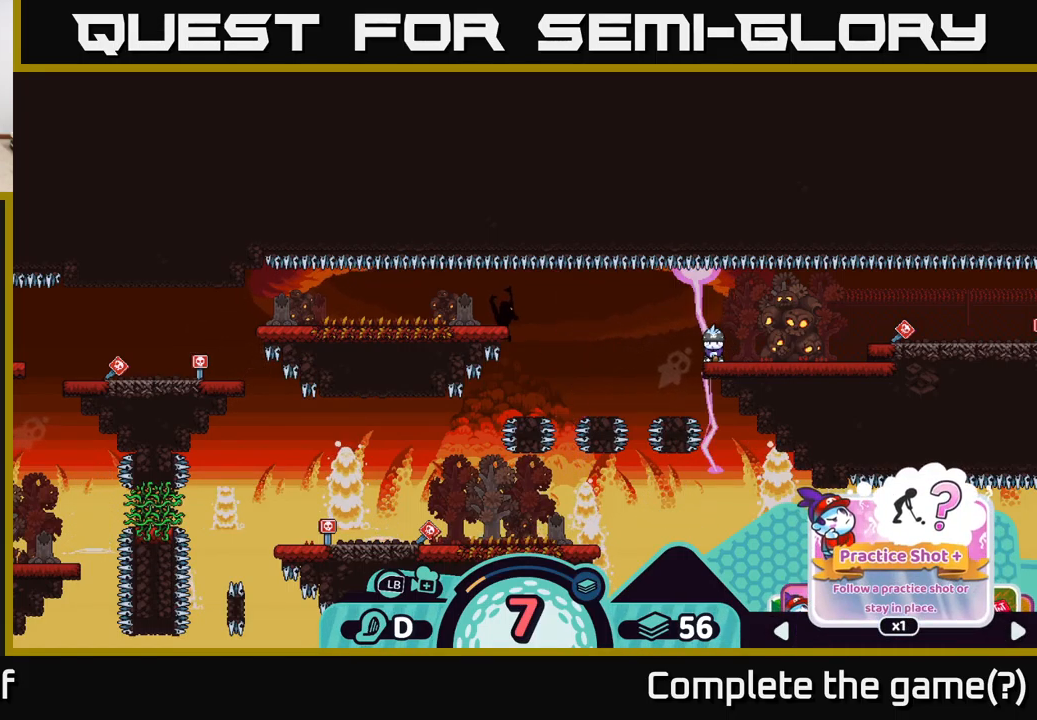
{"buttons": ["R2"], "left_stick": "center", "right_stick": "center", "events": []}
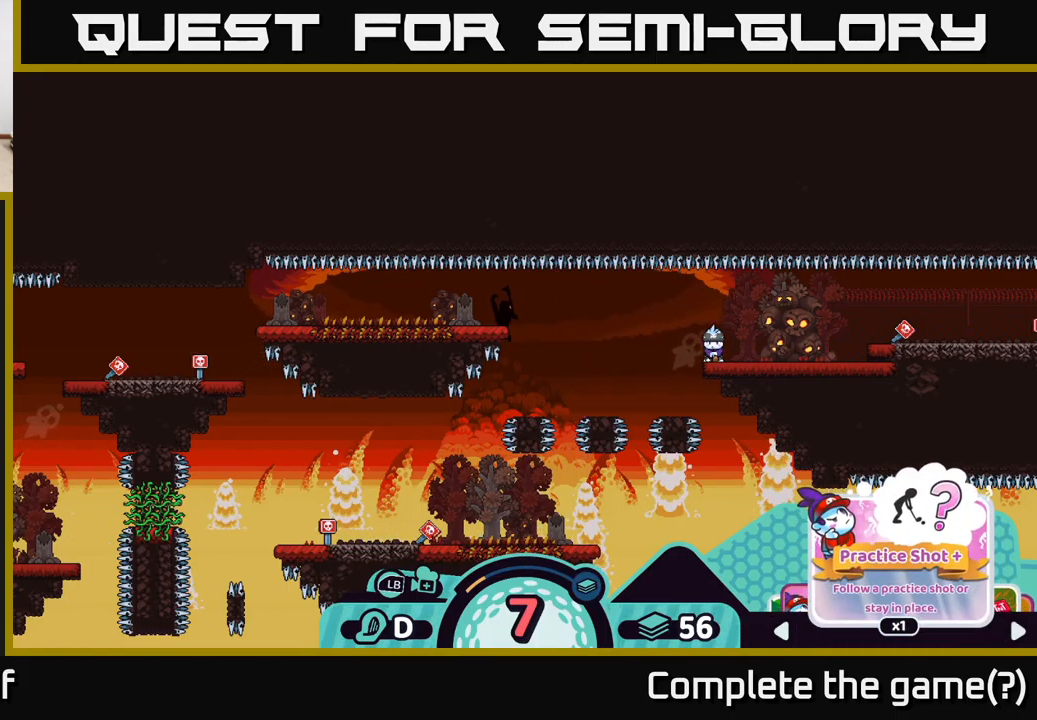
{"buttons": ["R2"], "left_stick": "center", "right_stick": "center", "events": [[300, "left_stick", "left"], [450, "left_stick", "center"]]}
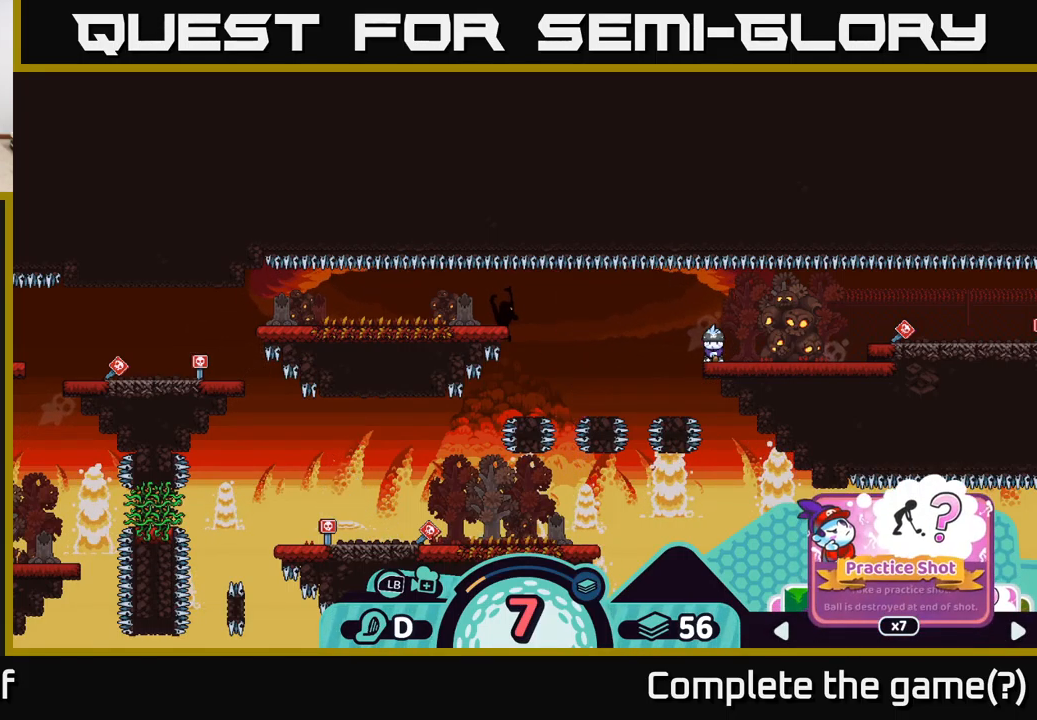
{"buttons": ["R2"], "left_stick": "center", "right_stick": "center", "events": []}
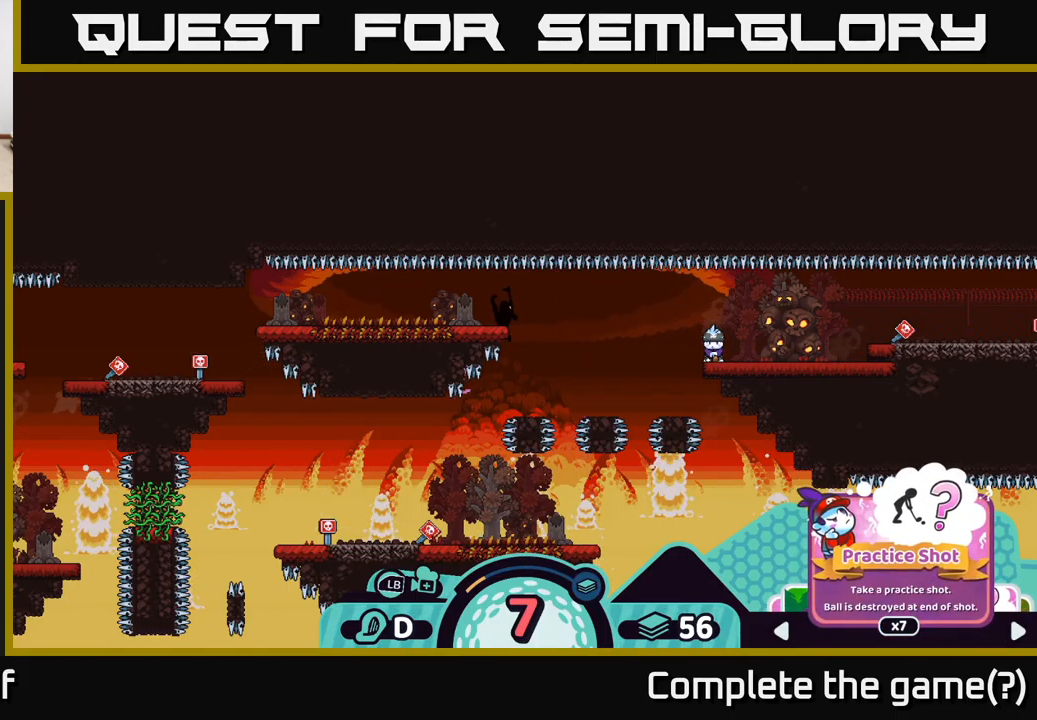
{"buttons": ["A", "R2"], "left_stick": "center", "right_stick": "center", "events": [[500, "A", "down"]]}
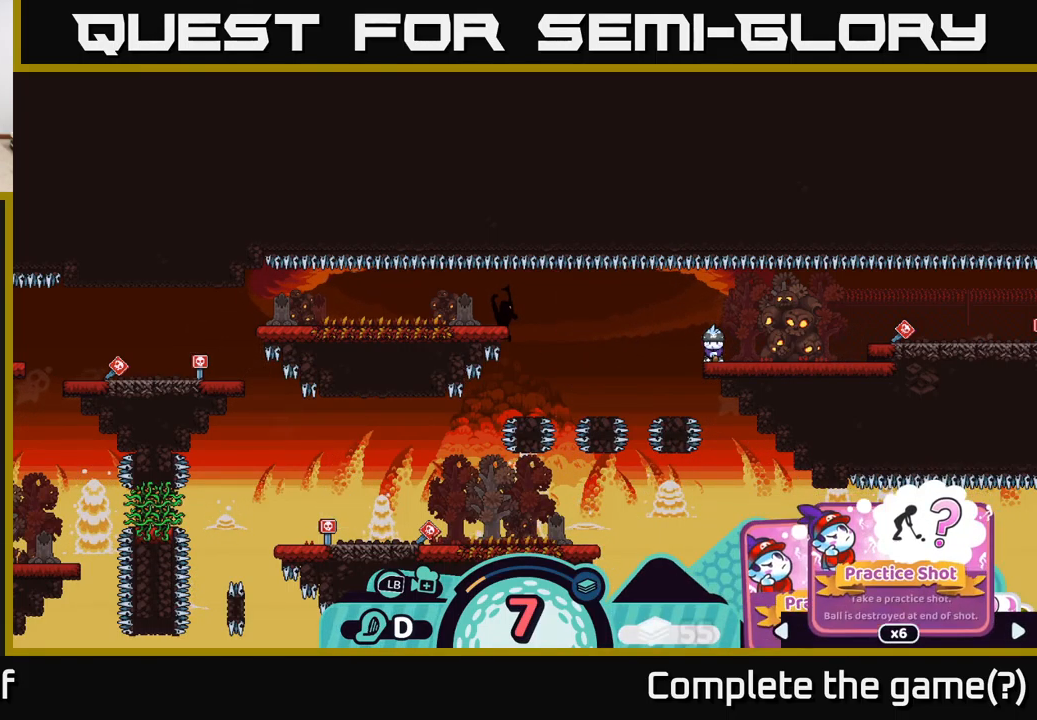
{"buttons": [], "left_stick": "center", "right_stick": "center", "events": [[67, "A", "up"], [301, "R2", "up"]]}
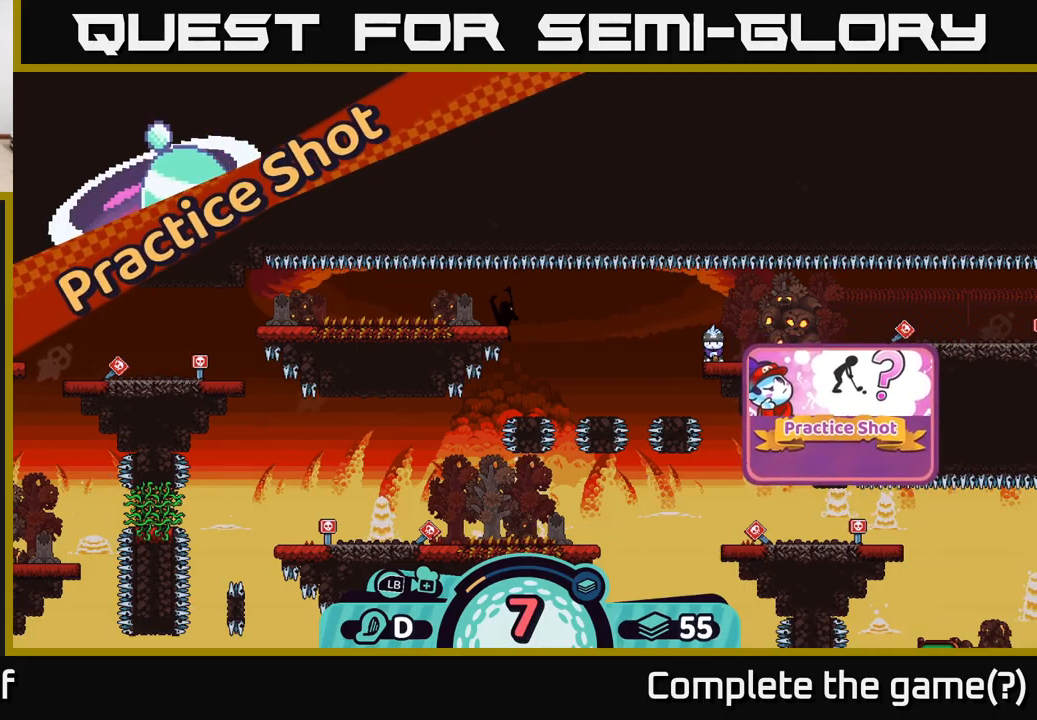
{"buttons": [], "left_stick": "center", "right_stick": "left", "events": [[33, "left_stick", "left"], [267, "left_stick", "center"], [317, "right_stick", "left"]]}
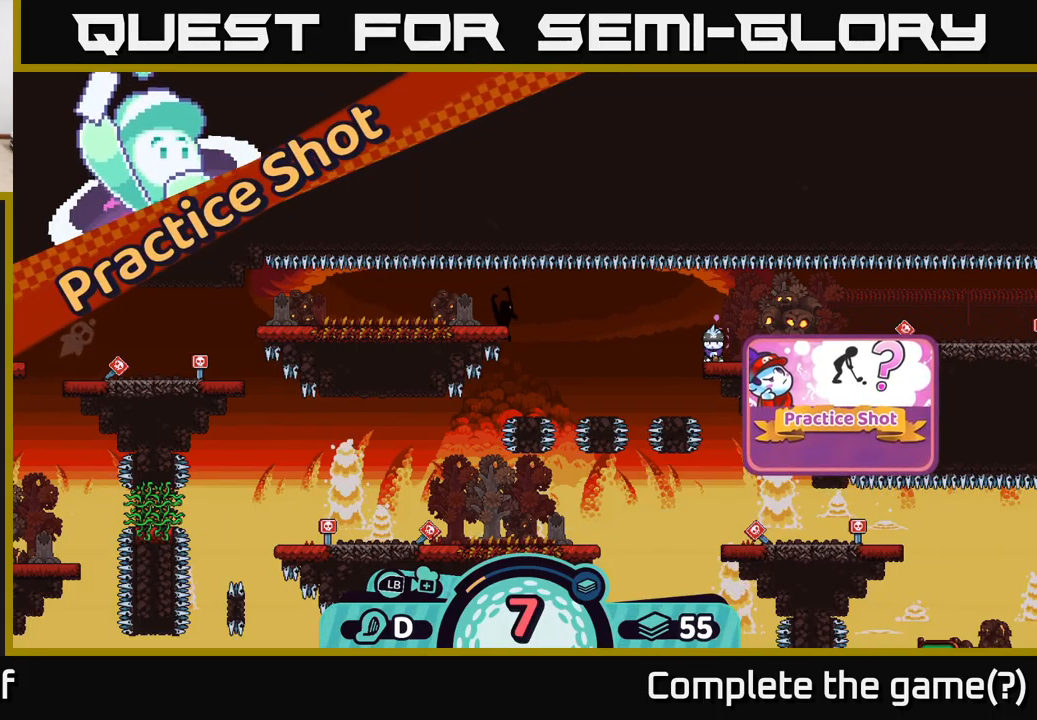
{"buttons": [], "left_stick": "left", "right_stick": "center", "events": [[333, "left_stick", "left"], [333, "right_stick", "center"]]}
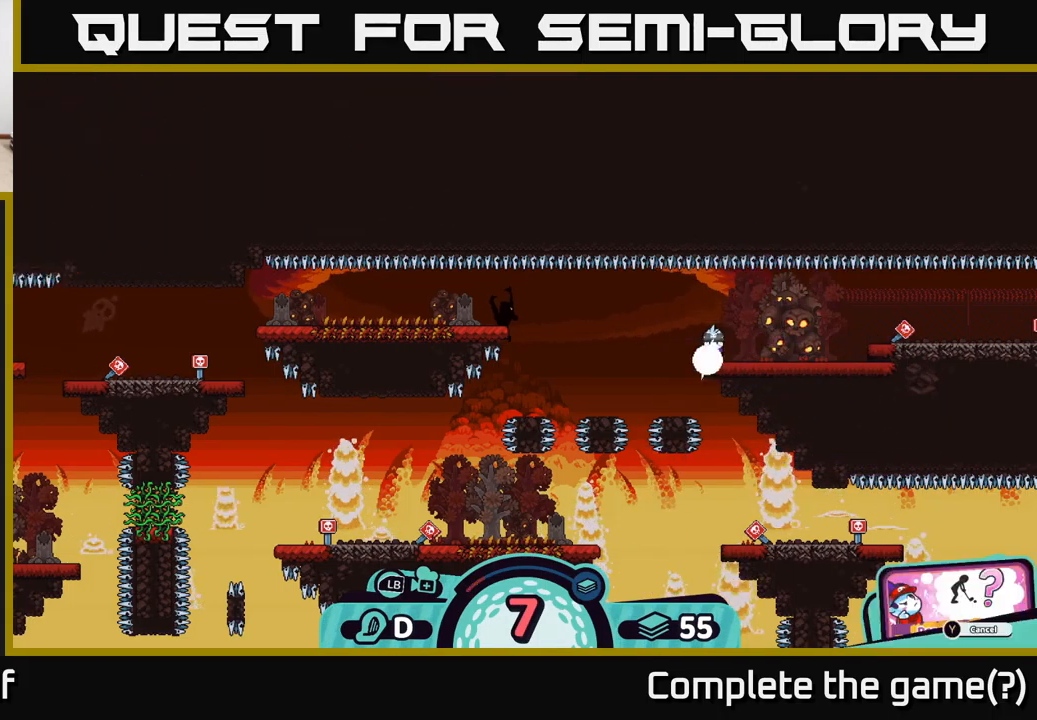
{"buttons": [], "left_stick": "center", "right_stick": "center", "events": [[50, "left_stick", "center"], [233, "left_stick", "left"], [467, "left_stick", "center"]]}
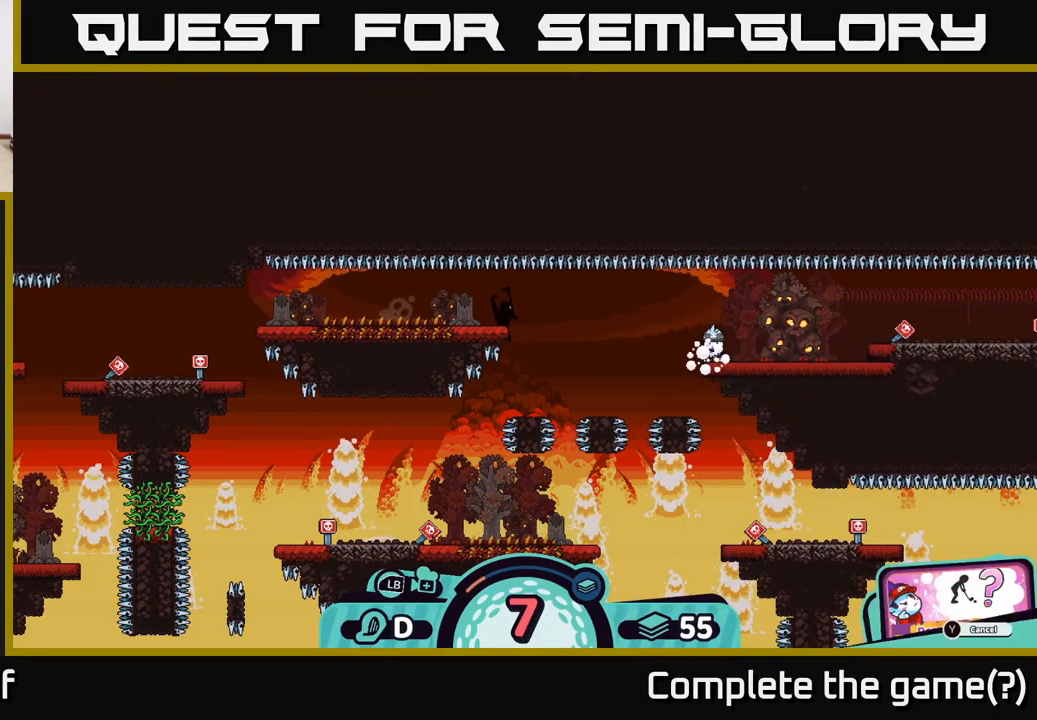
{"buttons": [], "left_stick": "center", "right_stick": "center", "events": []}
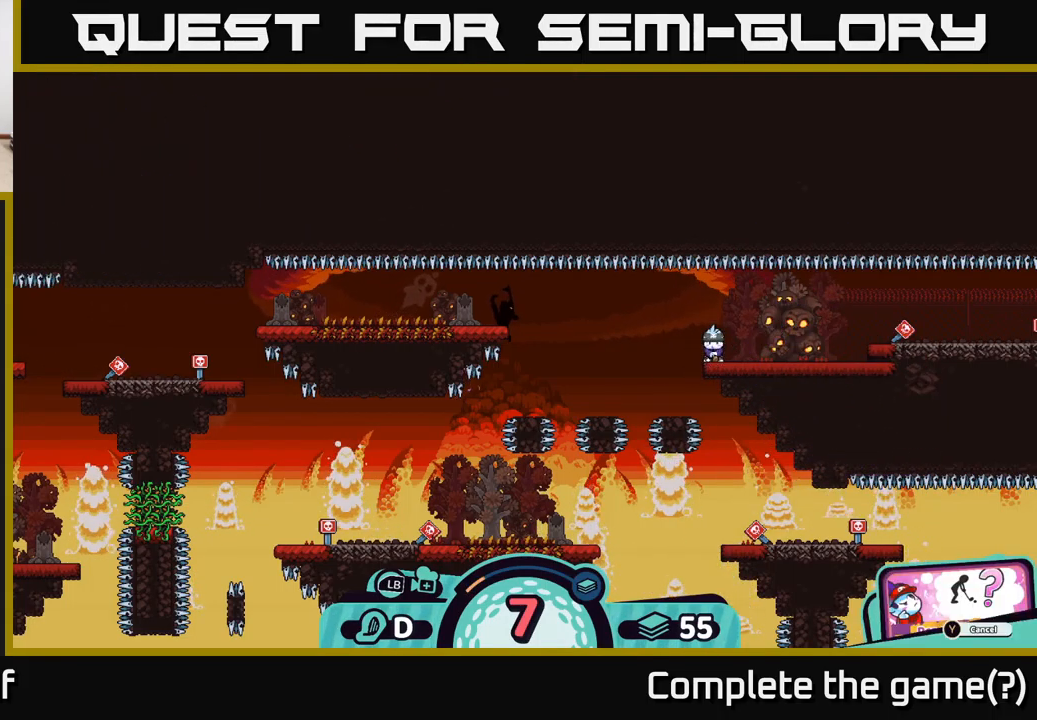
{"buttons": [], "left_stick": "center", "right_stick": "center", "events": [[367, "X", "down"], [483, "X", "up"]]}
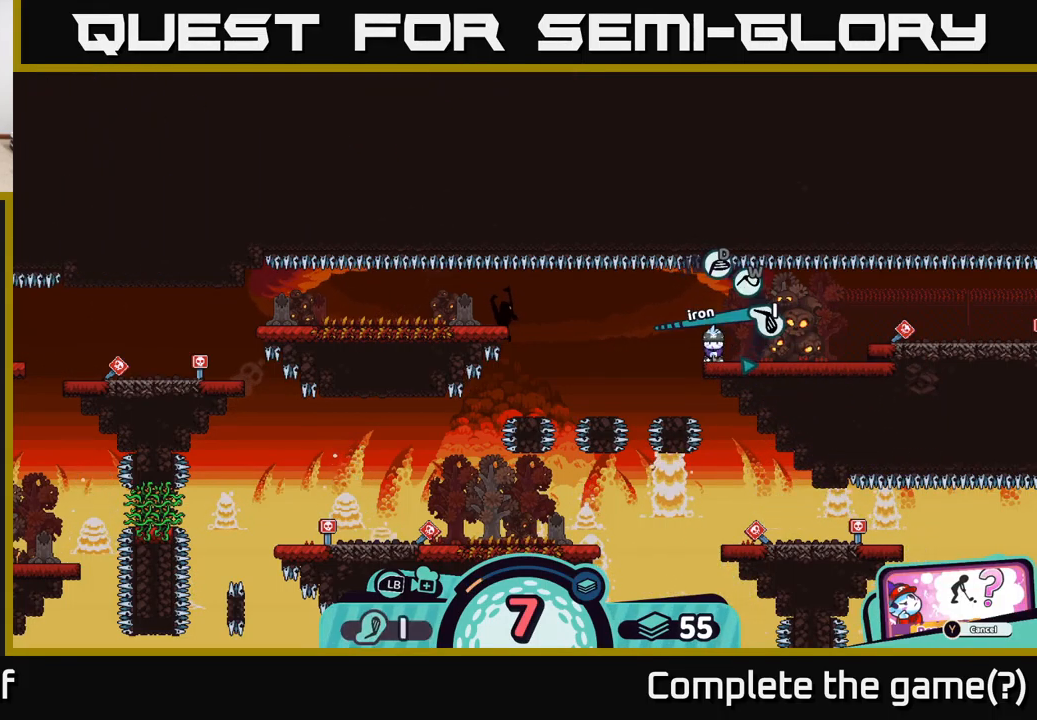
{"buttons": ["X"], "left_stick": "center", "right_stick": "center", "events": [[267, "X", "down"], [367, "X", "up"], [467, "X", "down"]]}
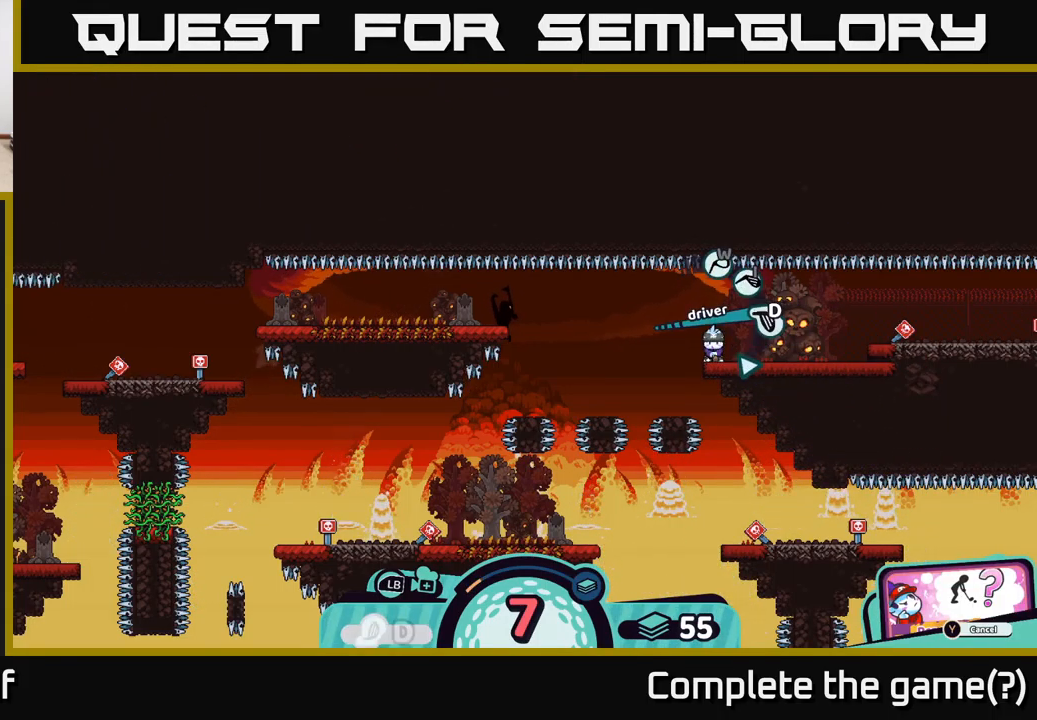
{"buttons": [], "left_stick": "left", "right_stick": "center", "events": [[50, "X", "up"], [383, "left_stick", "left"]]}
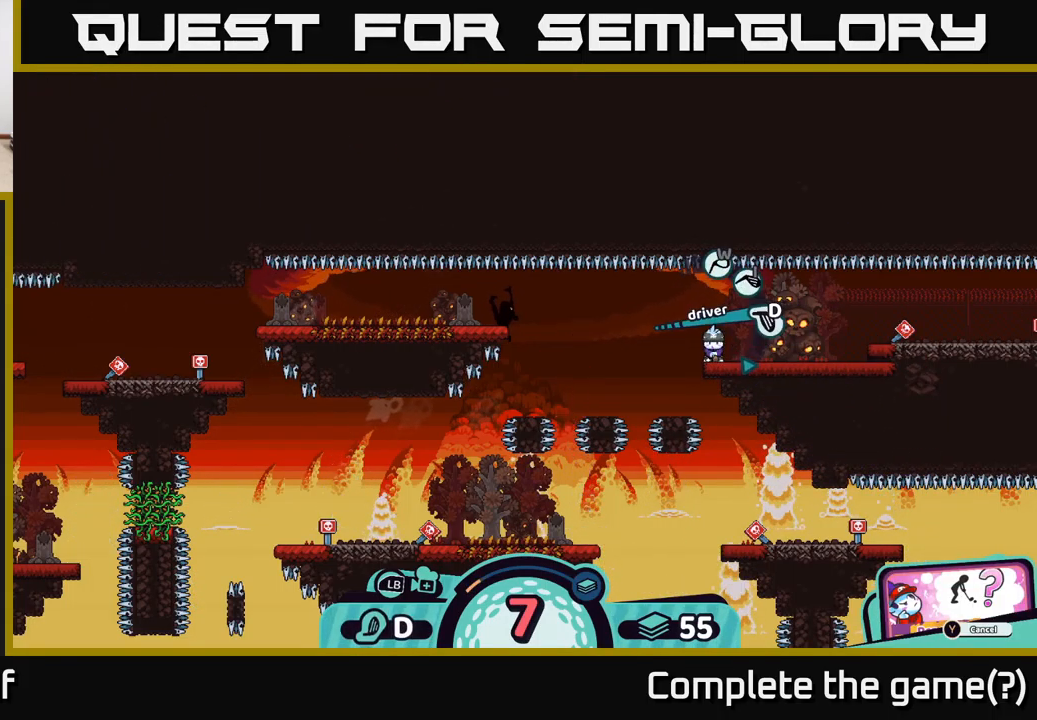
{"buttons": [], "left_stick": "center", "right_stick": "center", "events": [[117, "left_stick", "center"]]}
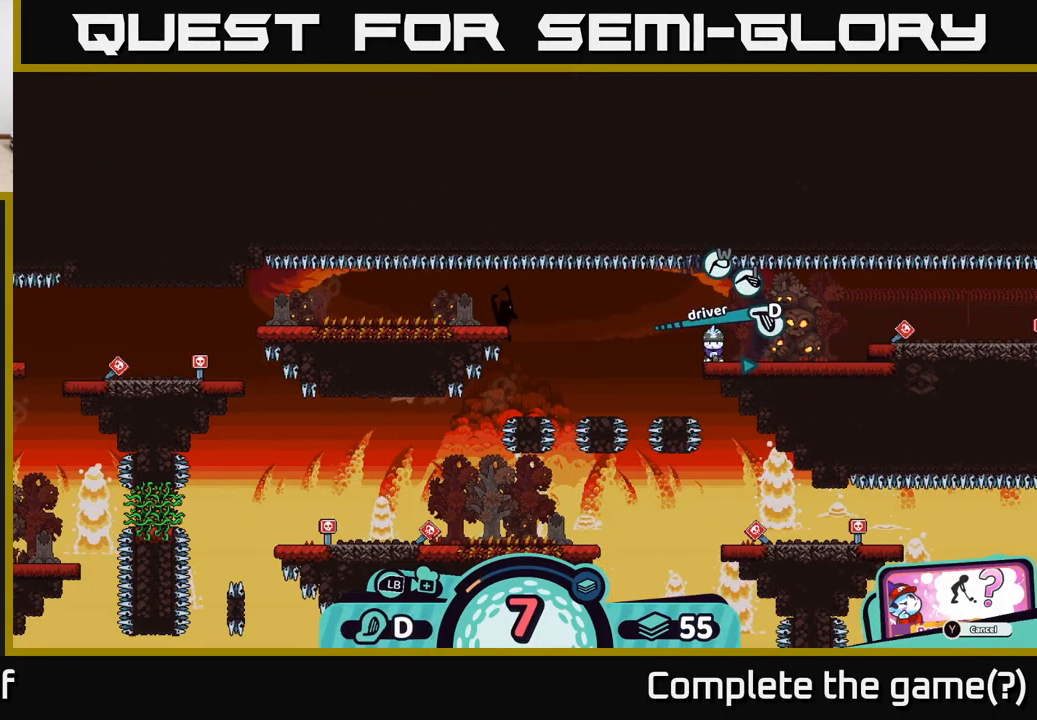
{"buttons": [], "left_stick": "center", "right_stick": "center", "events": [[450, "B", "down"], [500, "B", "up"]]}
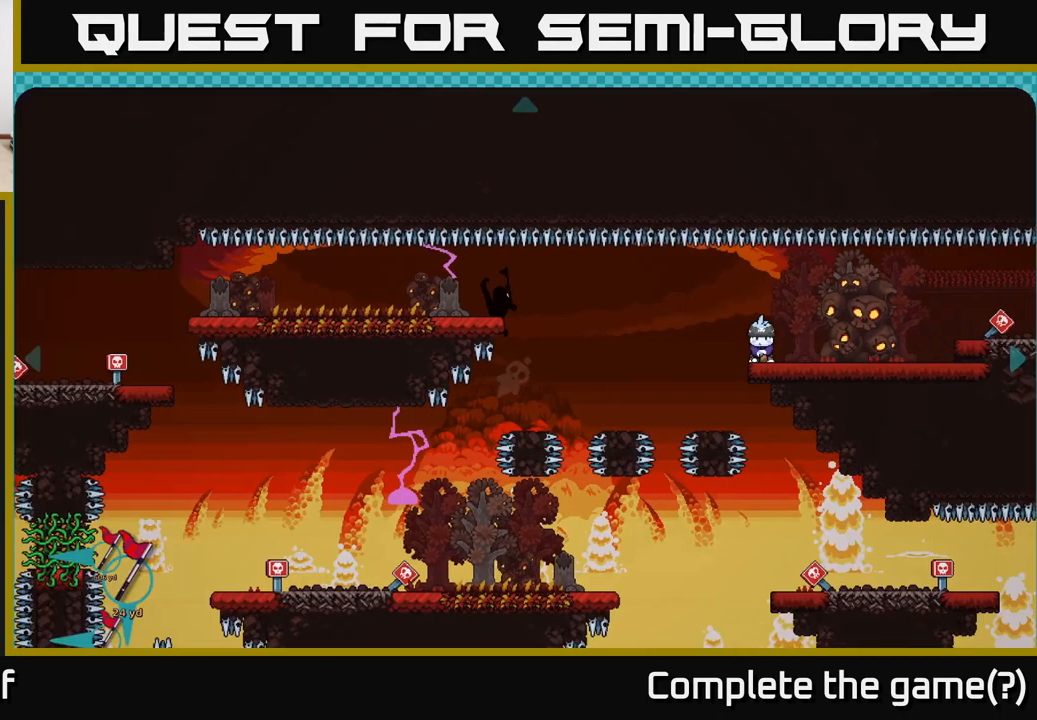
{"buttons": ["A"], "left_stick": "center", "right_stick": "center", "events": [[400, "A", "down"]]}
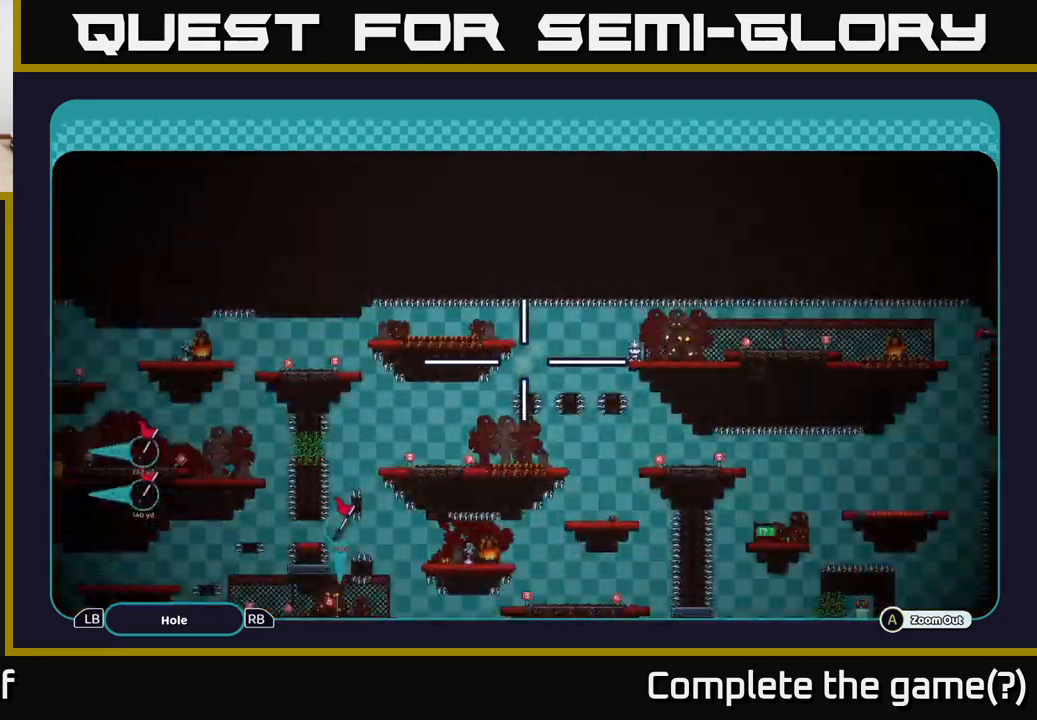
{"buttons": ["A"], "left_stick": "left", "right_stick": "center", "events": [[100, "left_stick", "left"]]}
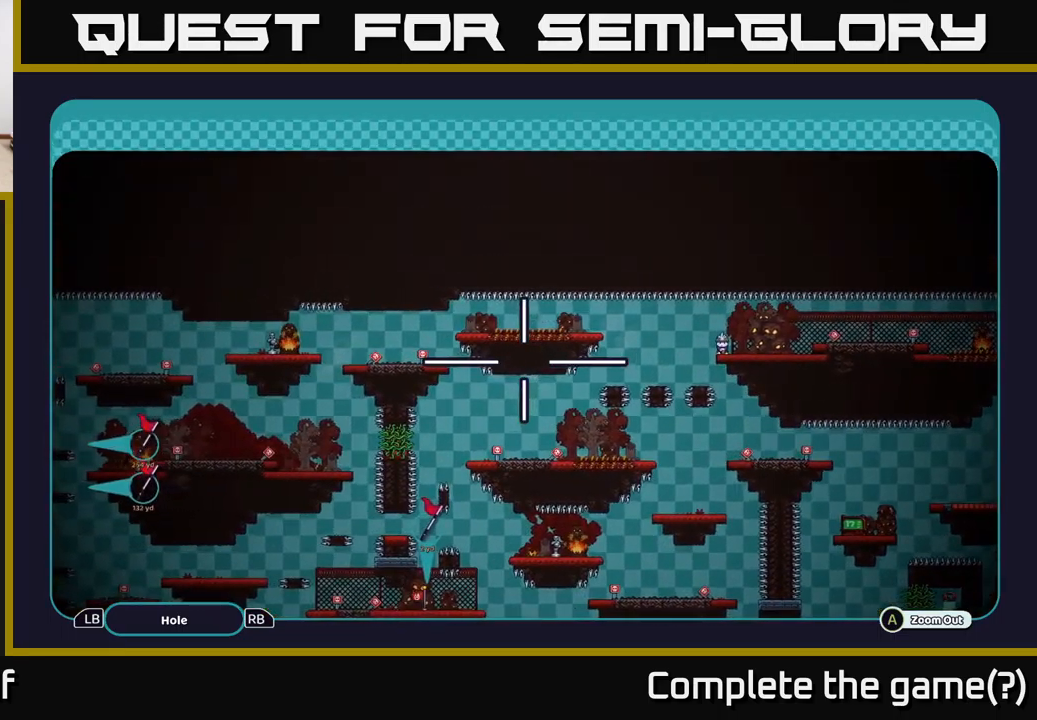
{"buttons": ["A"], "left_stick": "center", "right_stick": "center", "events": [[17, "left_stick", "center"], [184, "left_stick", "left"], [384, "left_stick", "center"]]}
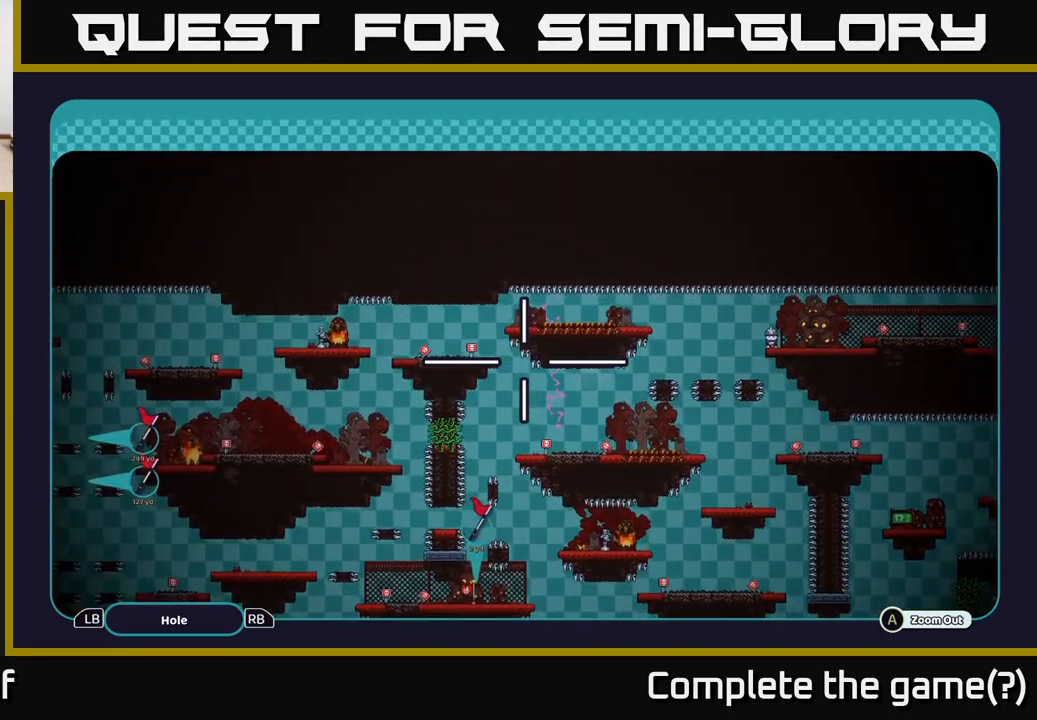
{"buttons": ["A"], "left_stick": "center", "right_stick": "center", "events": []}
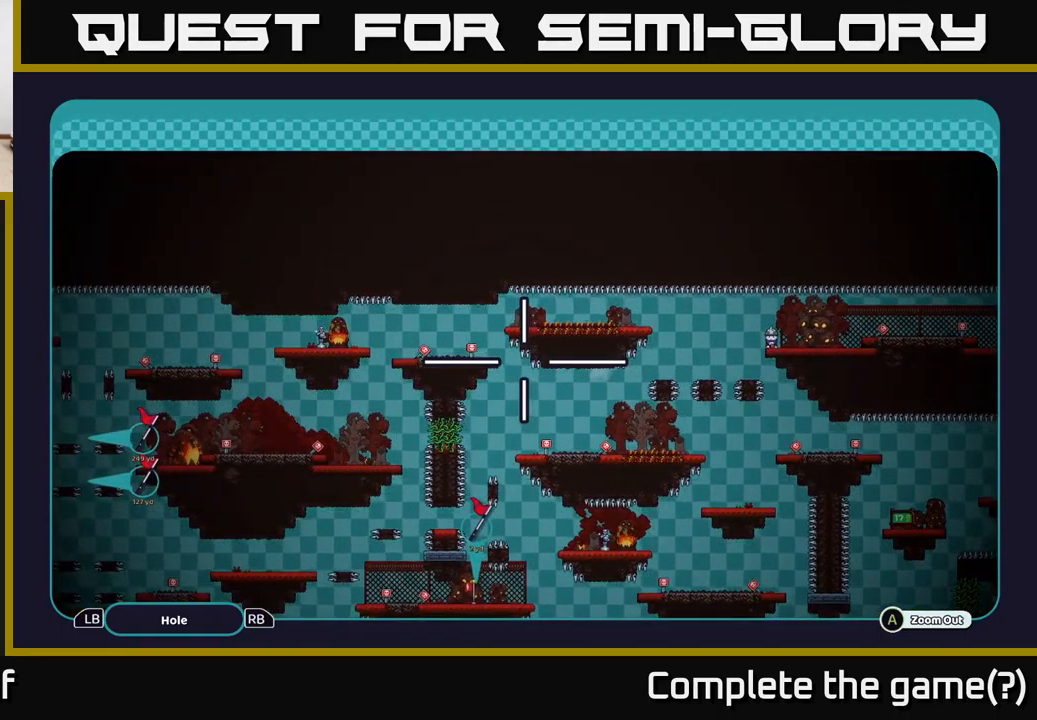
{"buttons": ["A"], "left_stick": "center", "right_stick": "center", "events": [[267, "left_stick", "down-left"], [467, "left_stick", "center"]]}
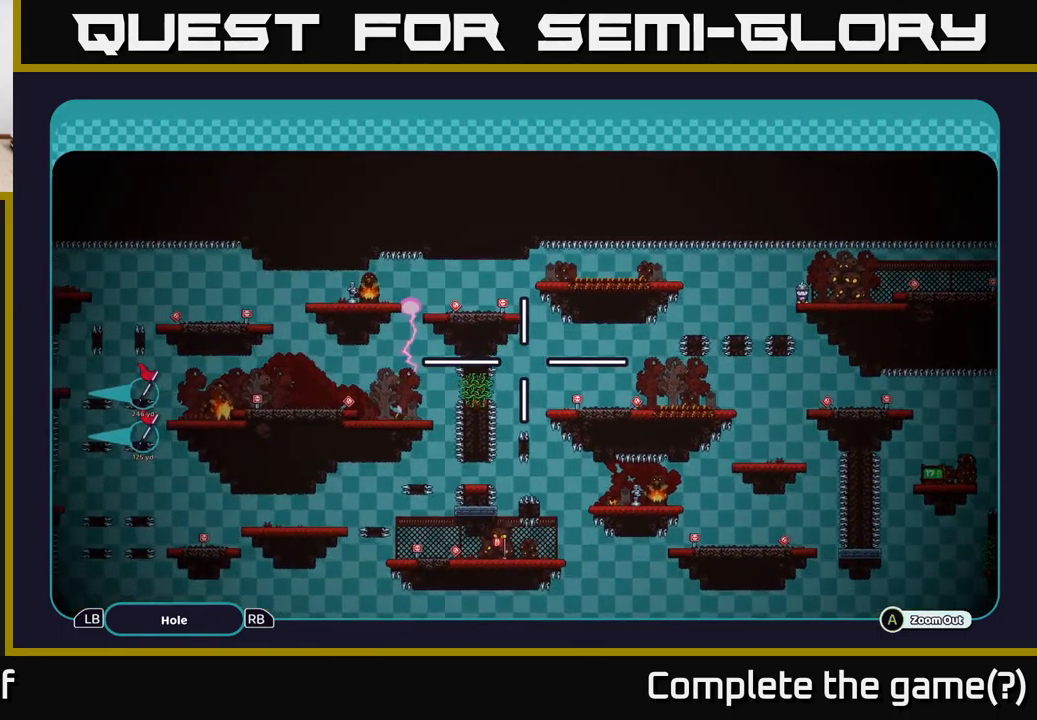
{"buttons": ["A"], "left_stick": "up-left", "right_stick": "center", "events": [[434, "left_stick", "up-left"]]}
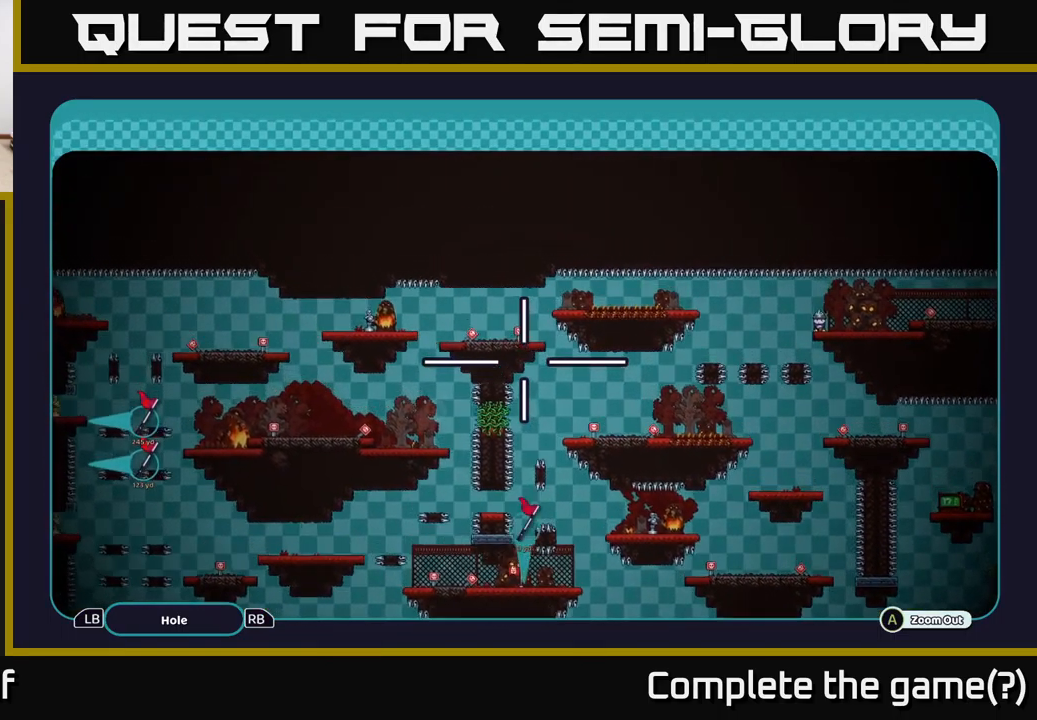
{"buttons": ["A"], "left_stick": "left", "right_stick": "center", "events": [[150, "left_stick", "center"], [467, "left_stick", "left"]]}
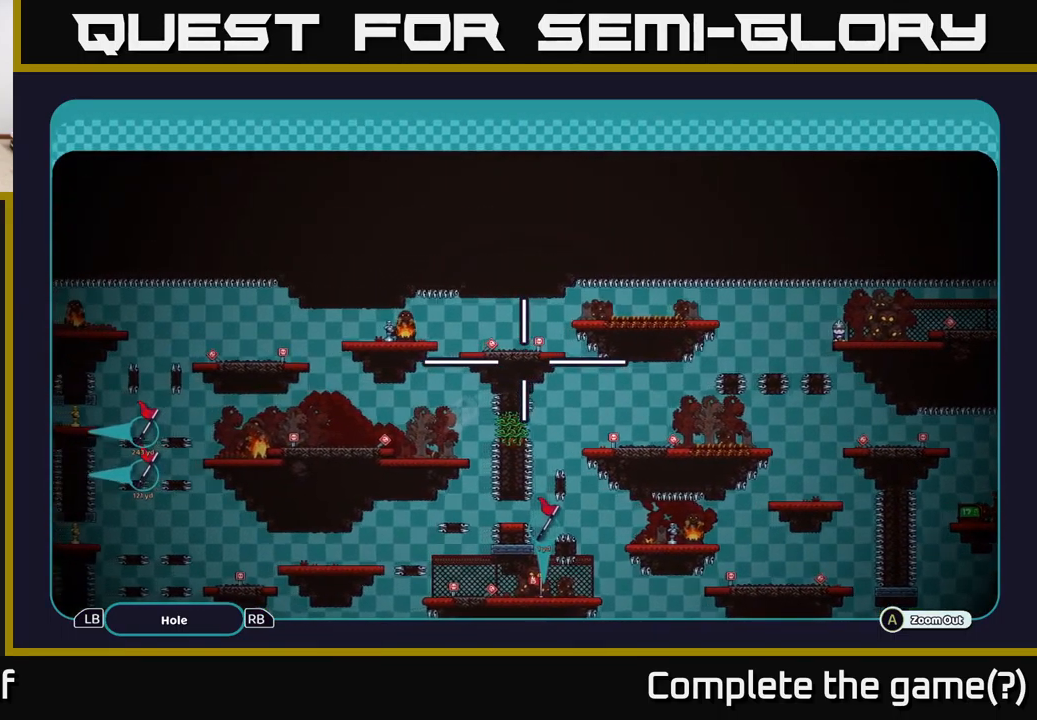
{"buttons": ["A"], "left_stick": "left", "right_stick": "center", "events": [[150, "left_stick", "center"], [384, "left_stick", "left"]]}
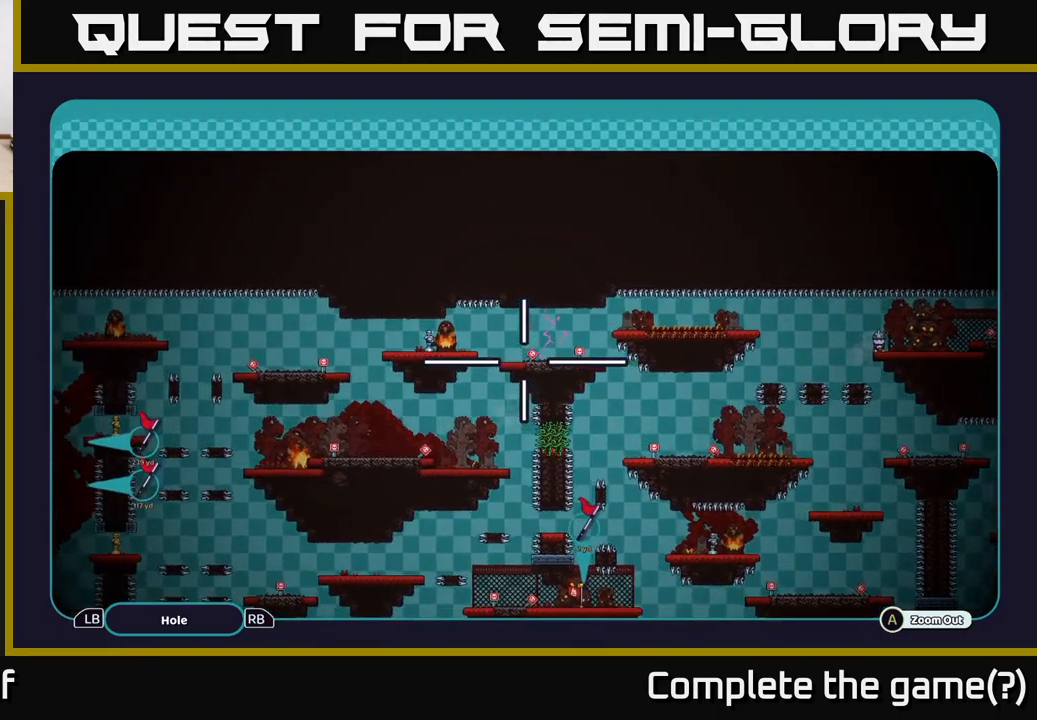
{"buttons": ["A"], "left_stick": "center", "right_stick": "center", "events": [[67, "left_stick", "center"]]}
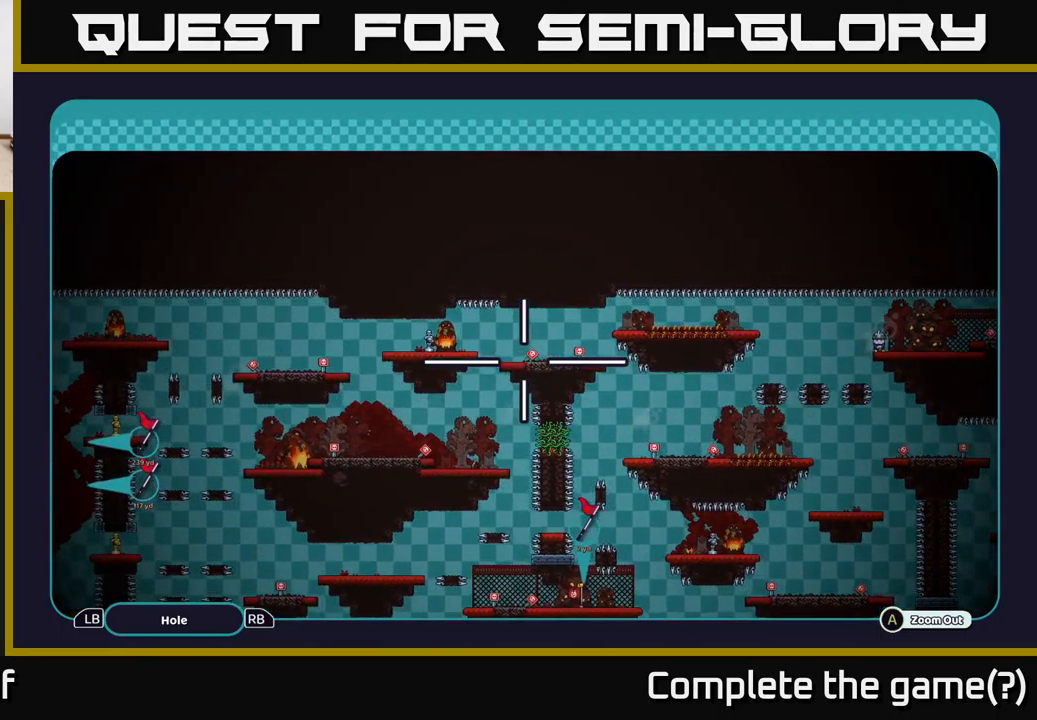
{"buttons": ["A"], "left_stick": "down-right", "right_stick": "center", "events": [[350, "left_stick", "down-right"]]}